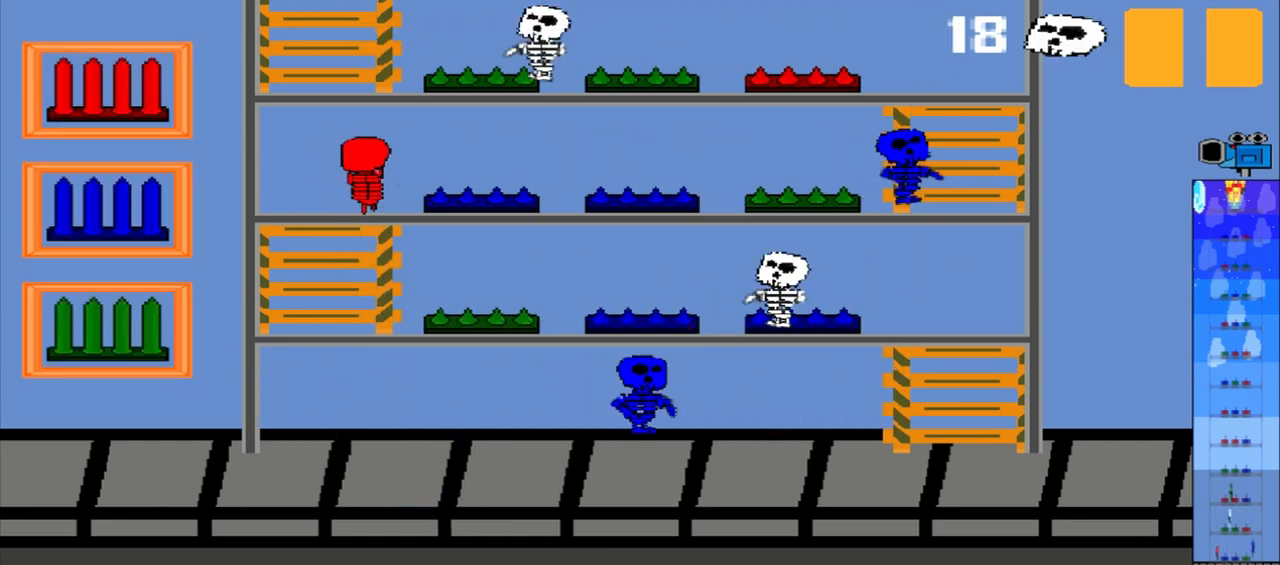
Gameplay with a controller (PlayStation layout); each line is a JSON object with the inputs held at the frame after it. "events" lists button and stick changes between this image and that frame as [ms after this image, input, new state], when the widget could be followed in between. Not read: L2 L3 R2 R3 left_stick right_stick.
{"buttons": ["L1"], "events": [[458, "L1", "down"]]}
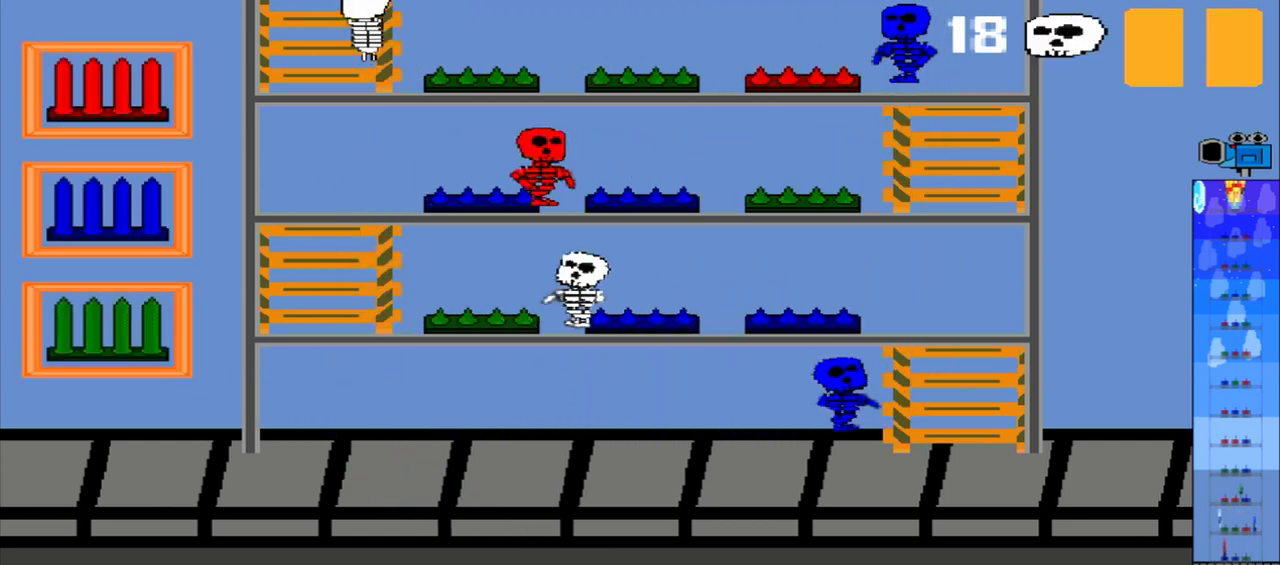
{"buttons": [], "events": [[42, "L1", "up"], [167, "R1", "down"], [292, "R1", "up"]]}
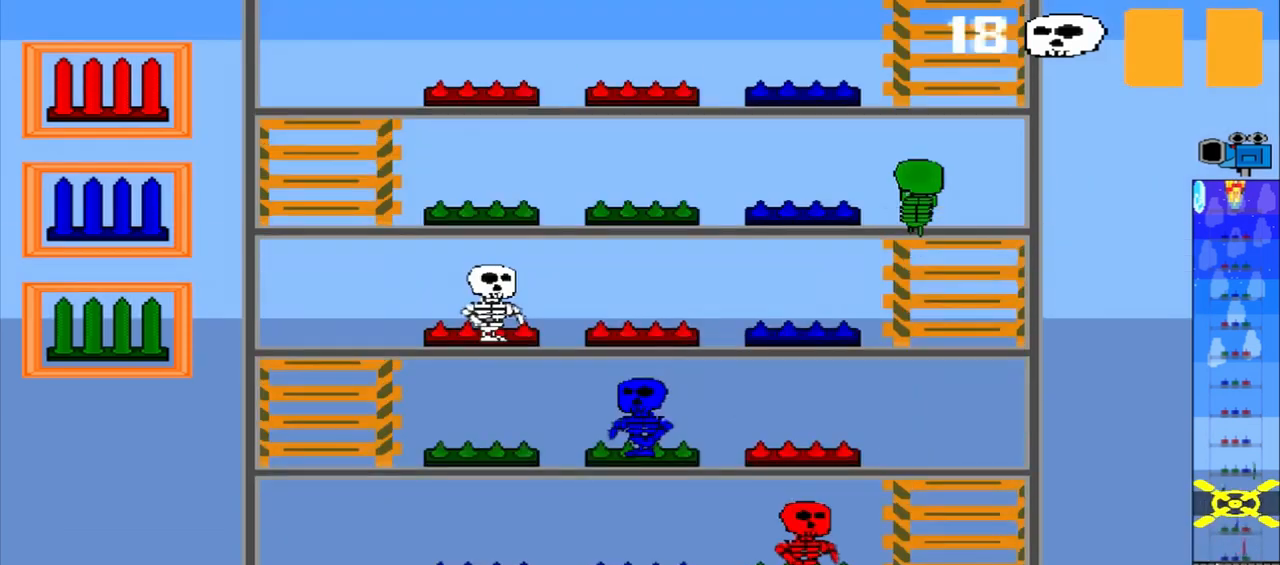
{"buttons": [], "events": []}
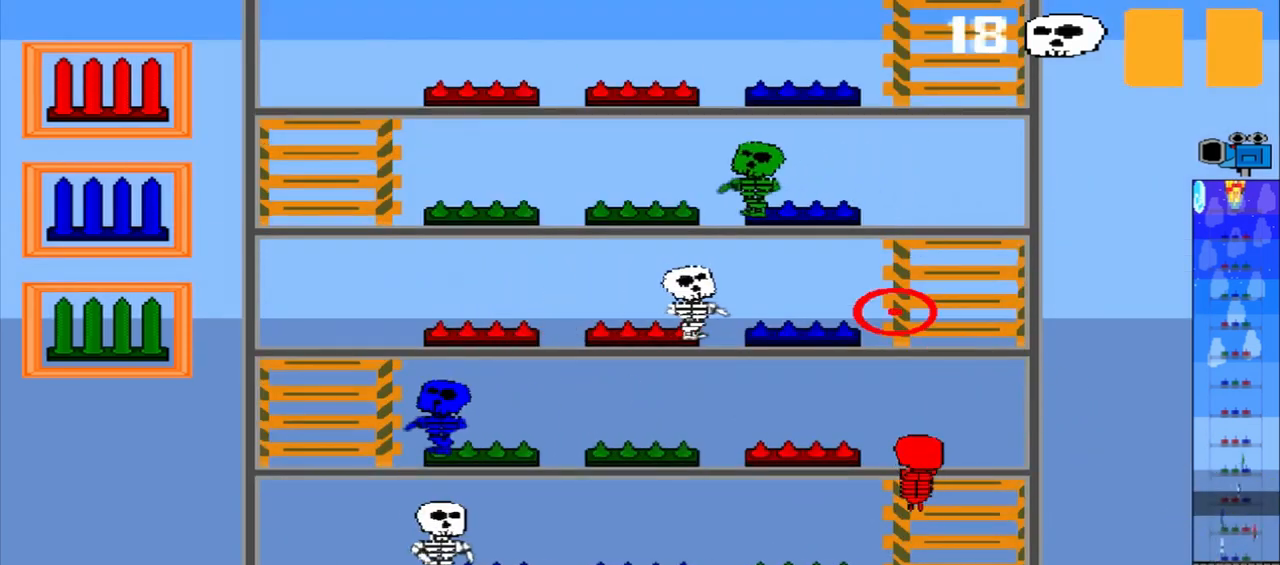
{"buttons": [], "events": []}
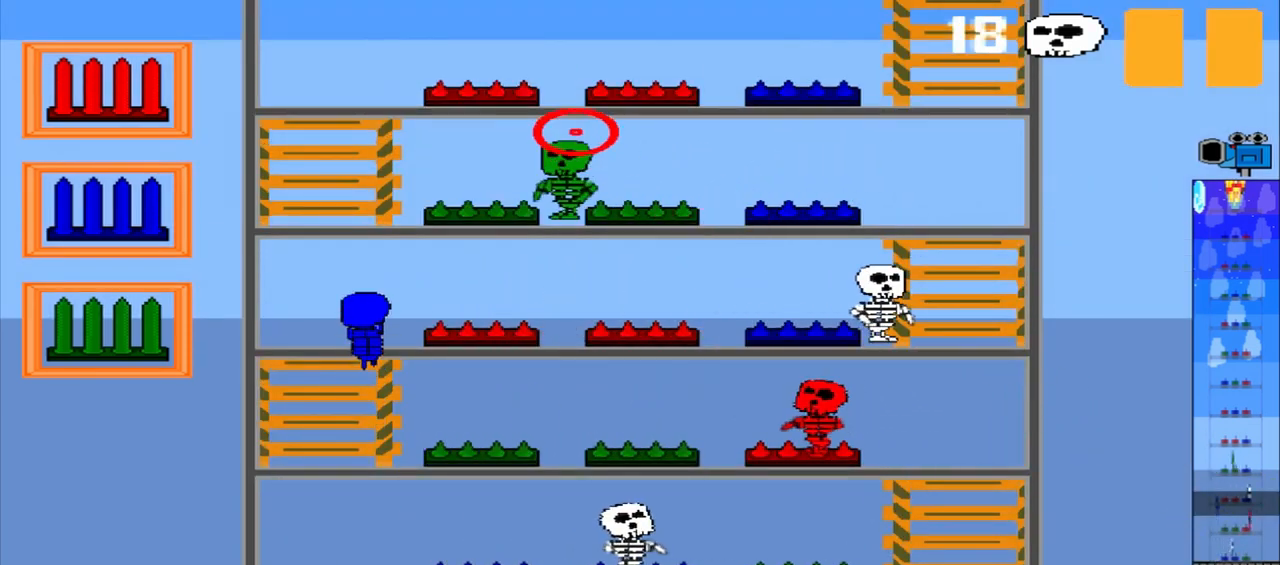
{"buttons": [], "events": []}
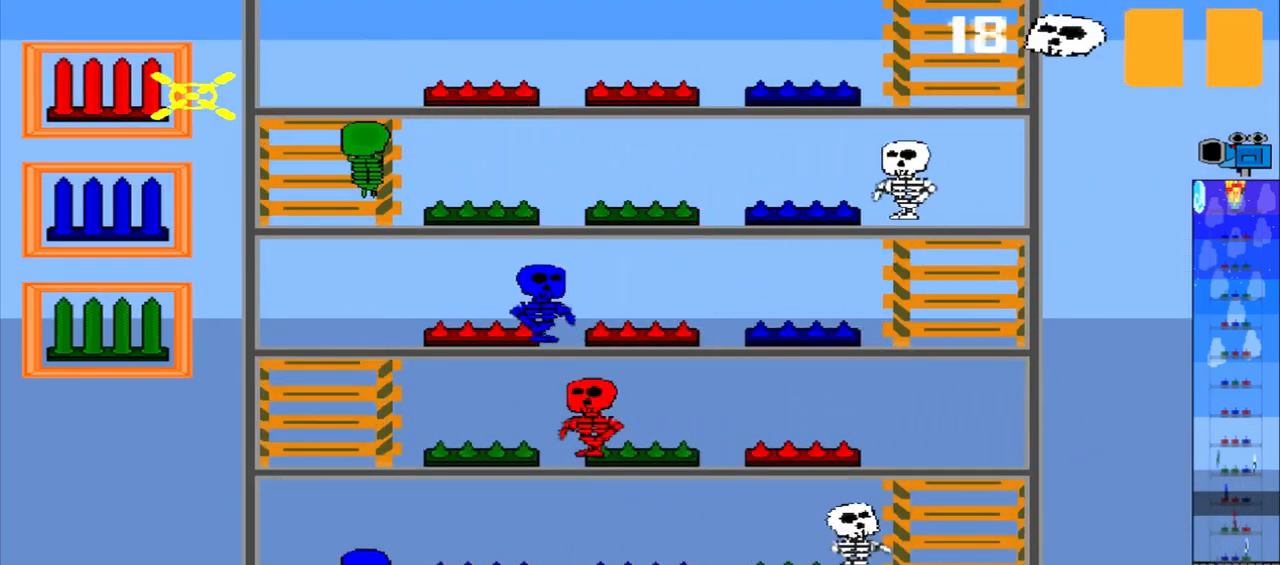
{"buttons": [], "events": []}
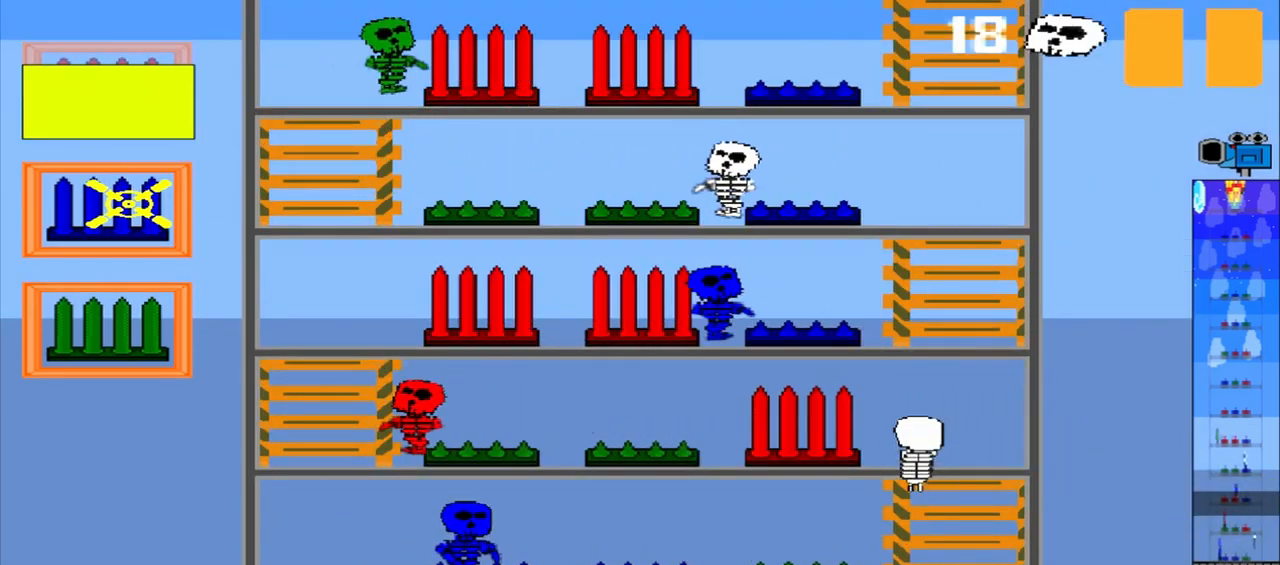
{"buttons": [], "events": []}
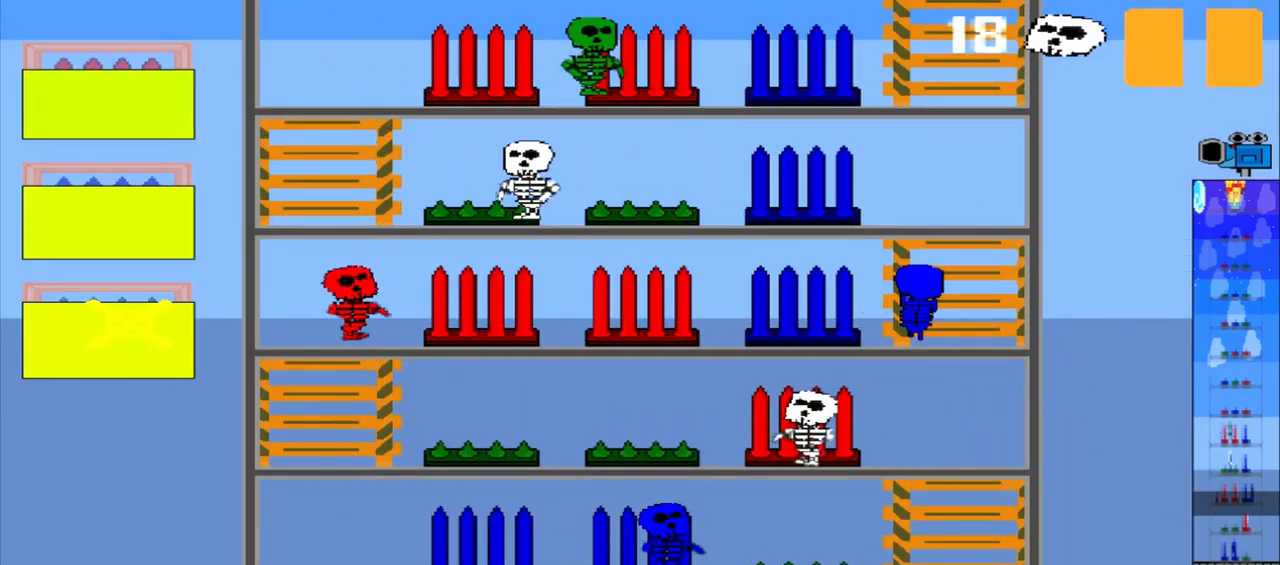
{"buttons": [], "events": []}
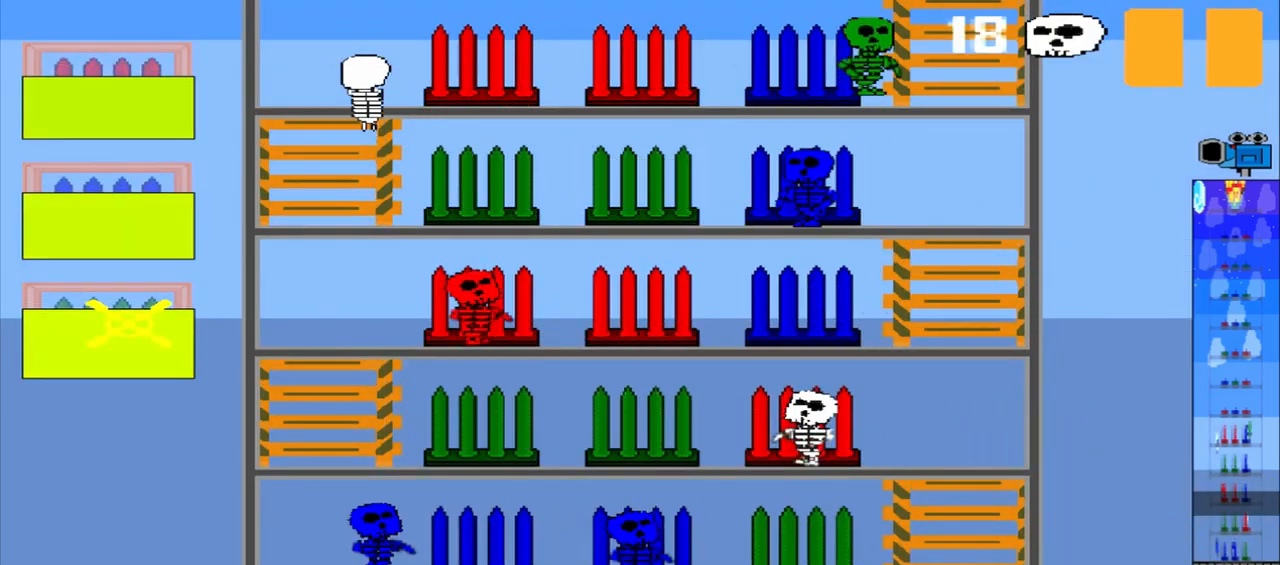
{"buttons": [], "events": []}
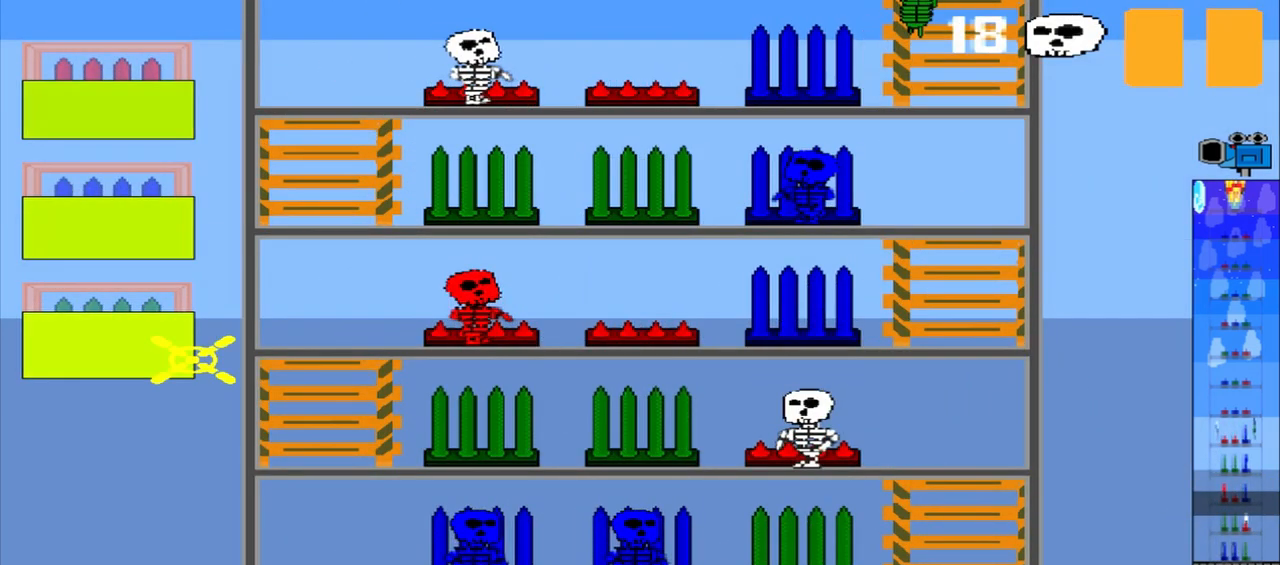
{"buttons": [], "events": []}
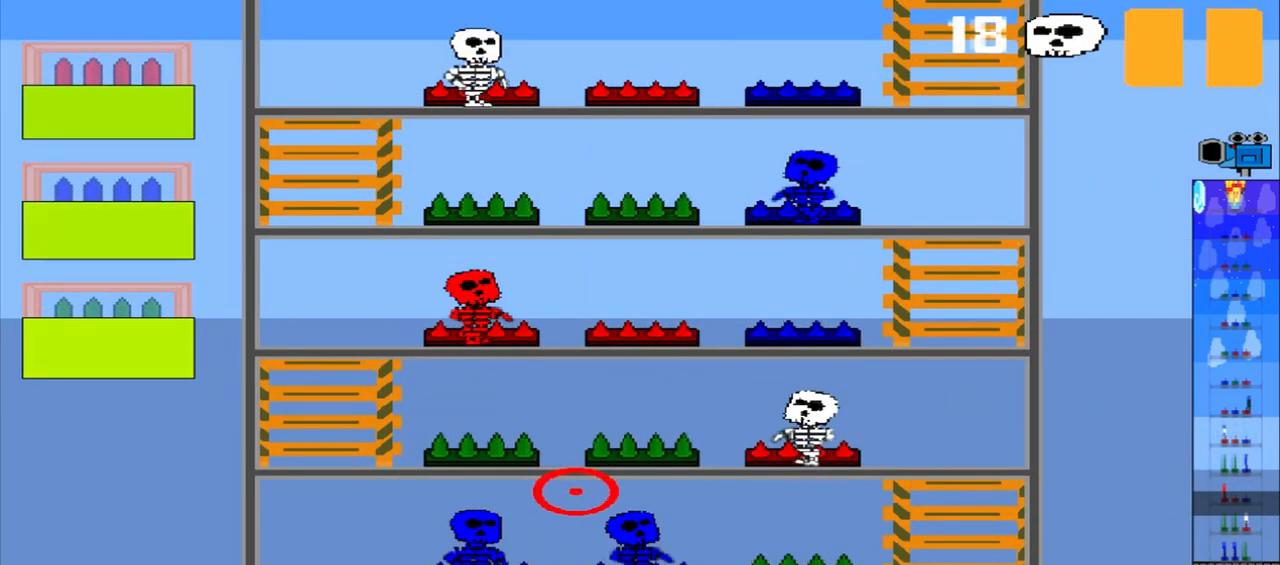
{"buttons": [], "events": []}
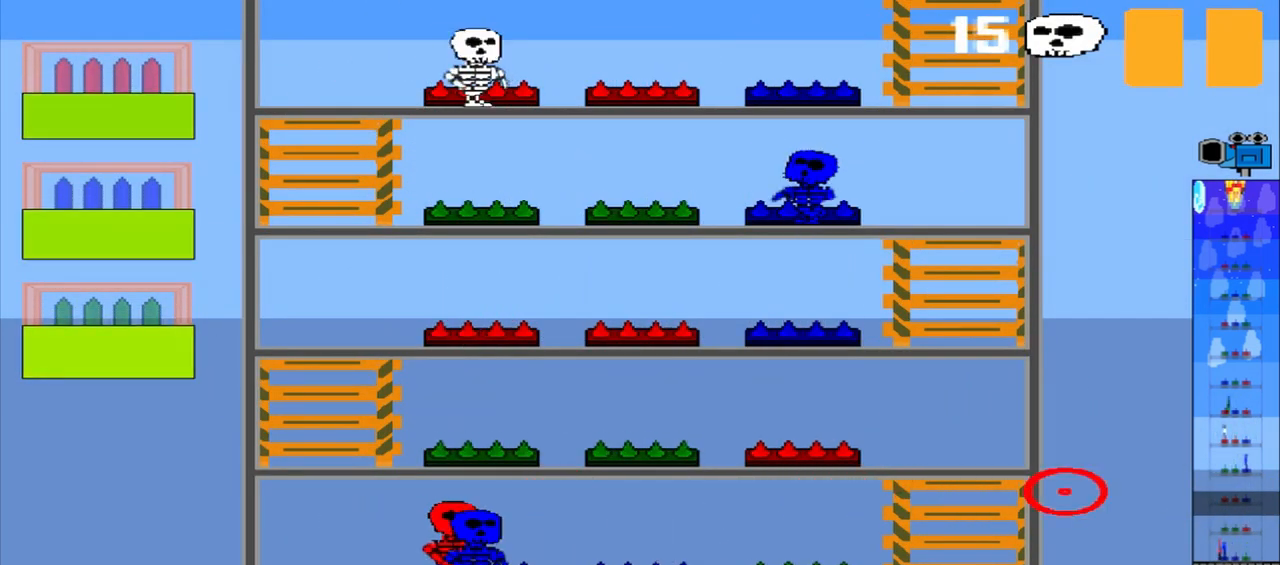
{"buttons": ["R1"], "events": [[500, "R1", "down"]]}
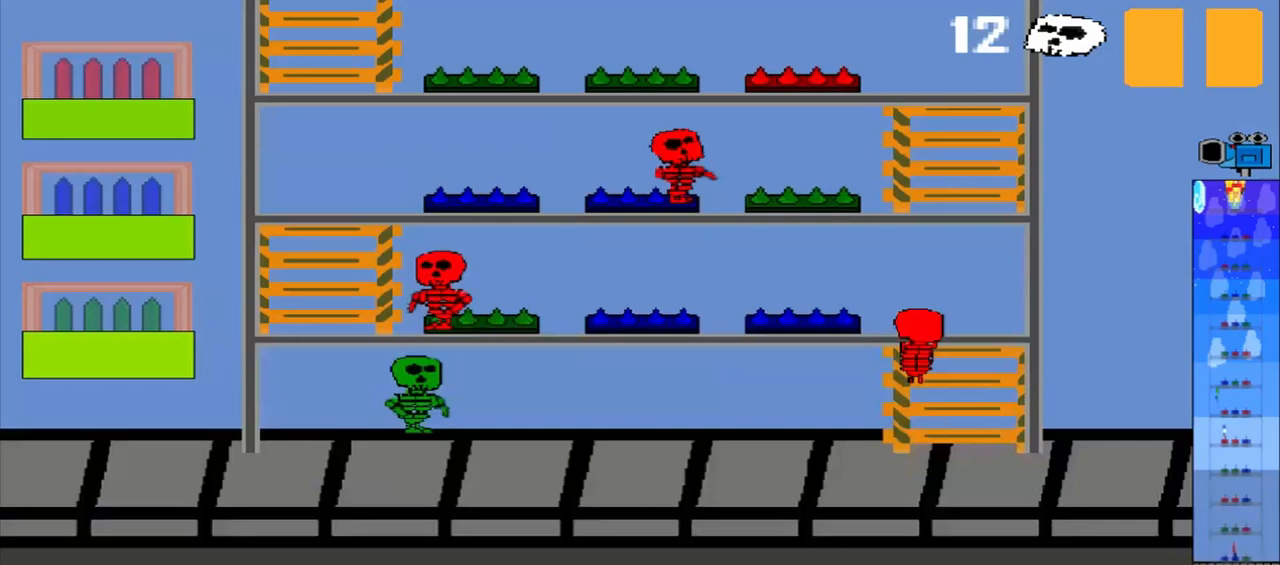
{"buttons": [], "events": [[125, "R1", "up"]]}